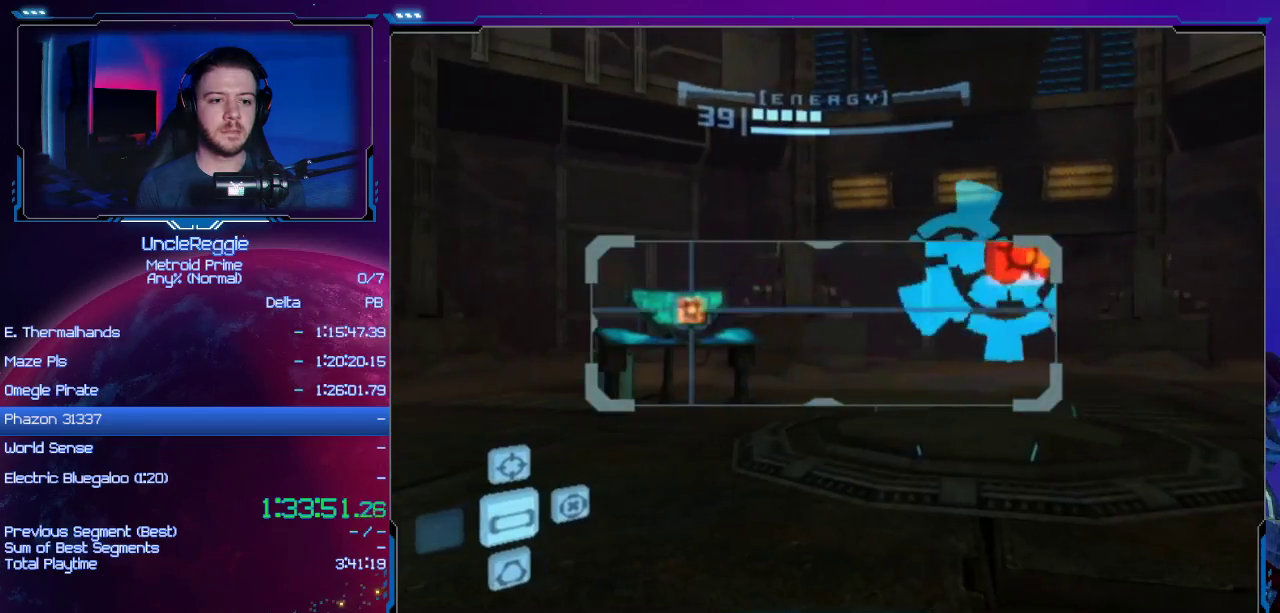
Gameplay with a controller (Nintendo layout); each line is a JSON object with the inputs held at the frame after it. "events" lists button and stick changes between this image and that frame as [ms after this image, input, new state], when the widget could be followed in between. Not read: L3 R3.
{"buttons": [], "left_stick": "right", "right_stick": "center", "events": [[67, "left_stick", "left"], [167, "left_stick", "center"], [251, "left_stick", "right"]]}
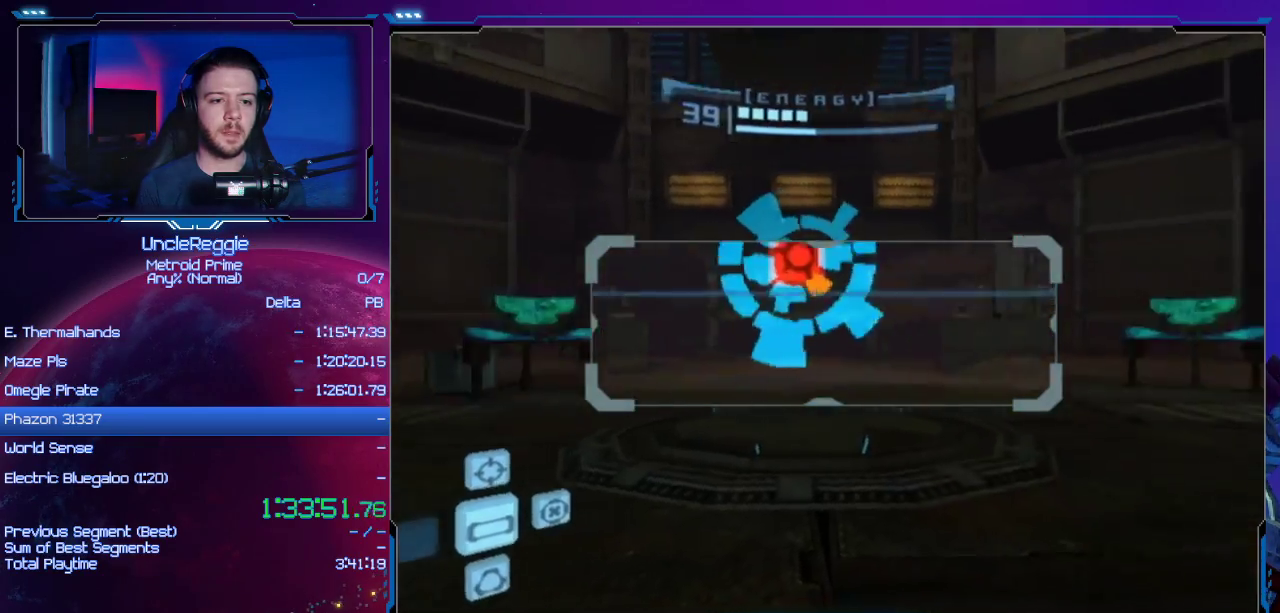
{"buttons": ["L1"], "left_stick": "left", "right_stick": "center", "events": [[133, "left_stick", "left"], [467, "L1", "down"]]}
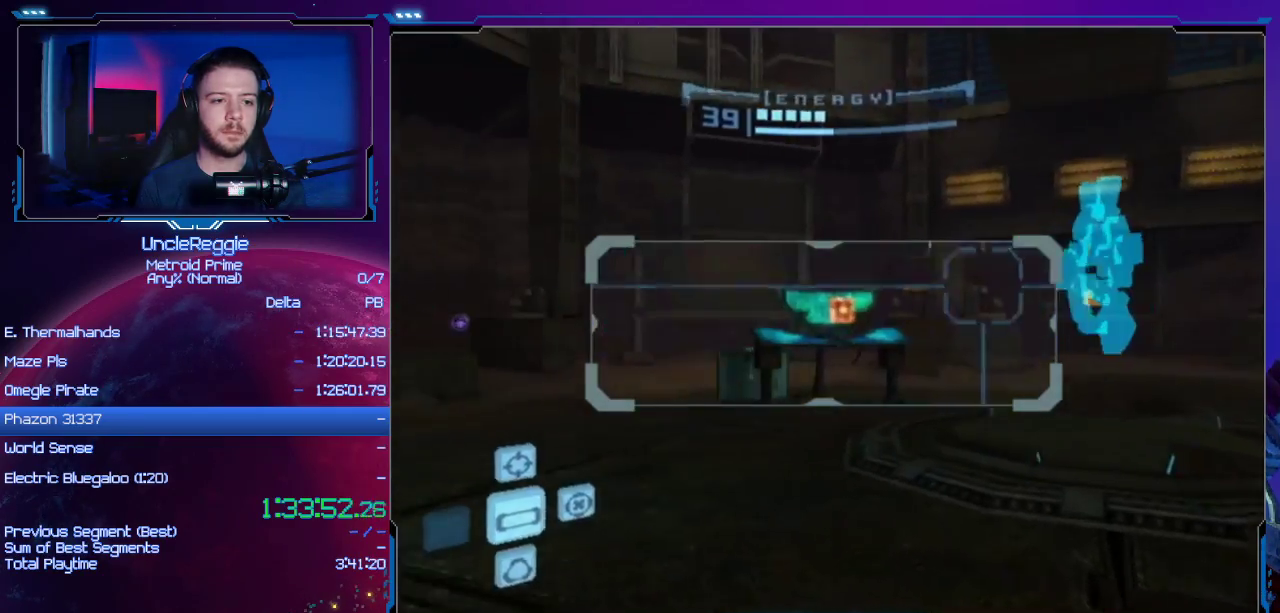
{"buttons": ["L1"], "left_stick": "up-right", "right_stick": "center", "events": [[67, "left_stick", "up-right"]]}
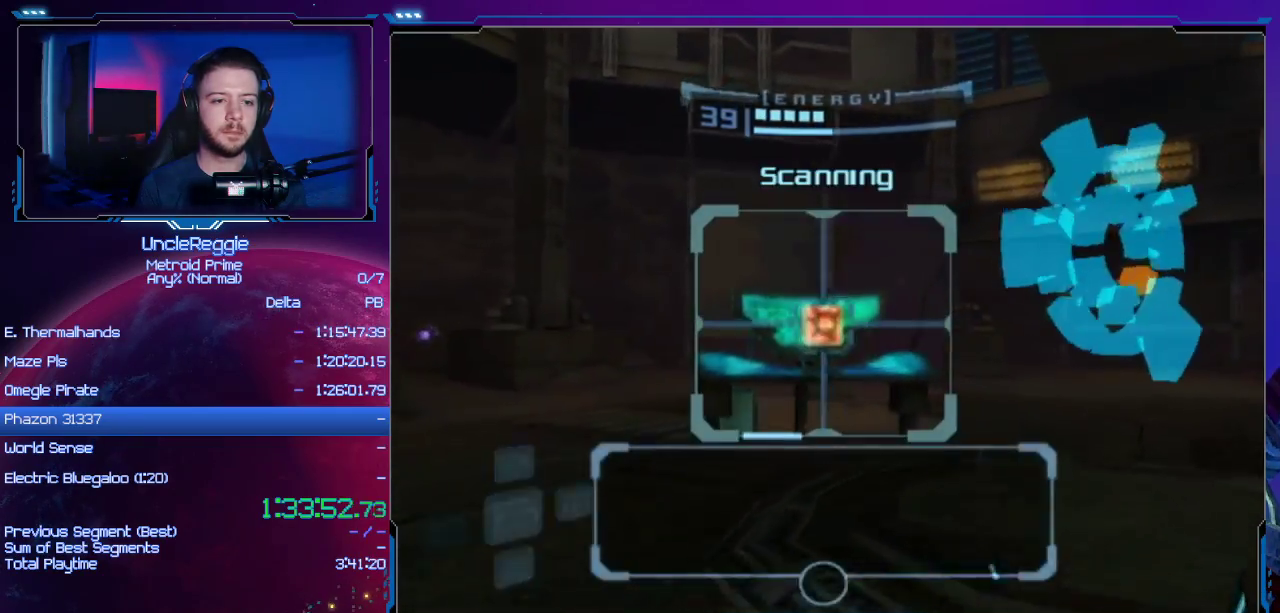
{"buttons": ["B", "L1"], "left_stick": "up-right", "right_stick": "center", "events": [[451, "B", "down"]]}
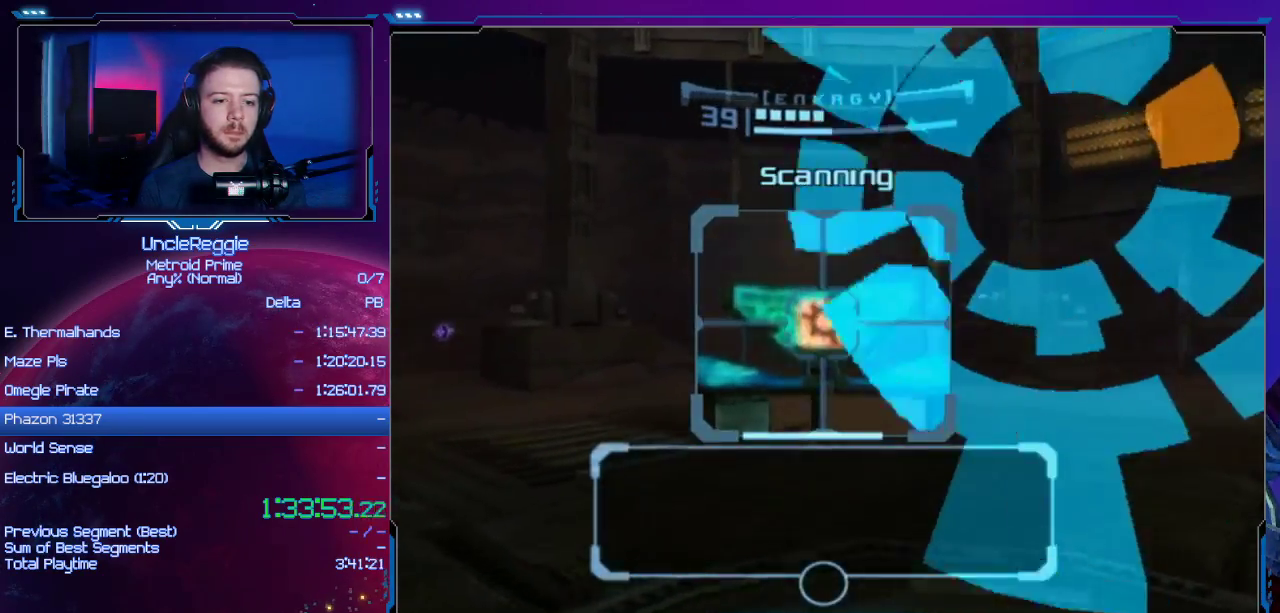
{"buttons": ["L1"], "left_stick": "up-right", "right_stick": "center", "events": [[150, "B", "up"]]}
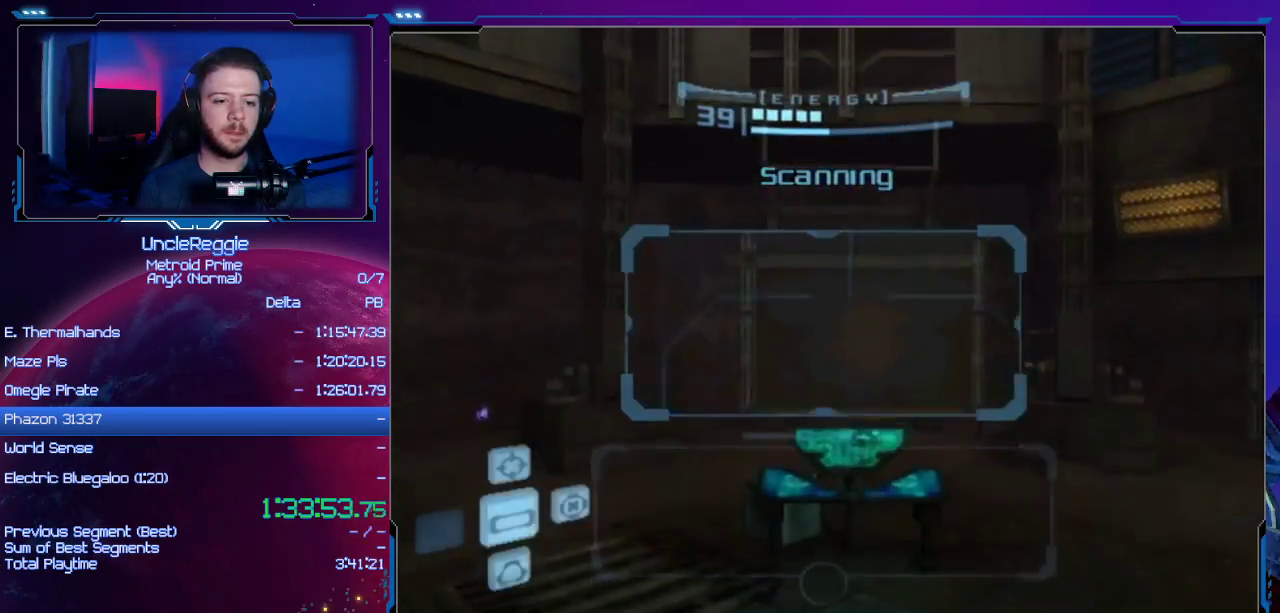
{"buttons": [], "left_stick": "center", "right_stick": "center", "events": [[50, "left_stick", "center"], [200, "L1", "up"], [300, "B", "down"], [401, "B", "up"]]}
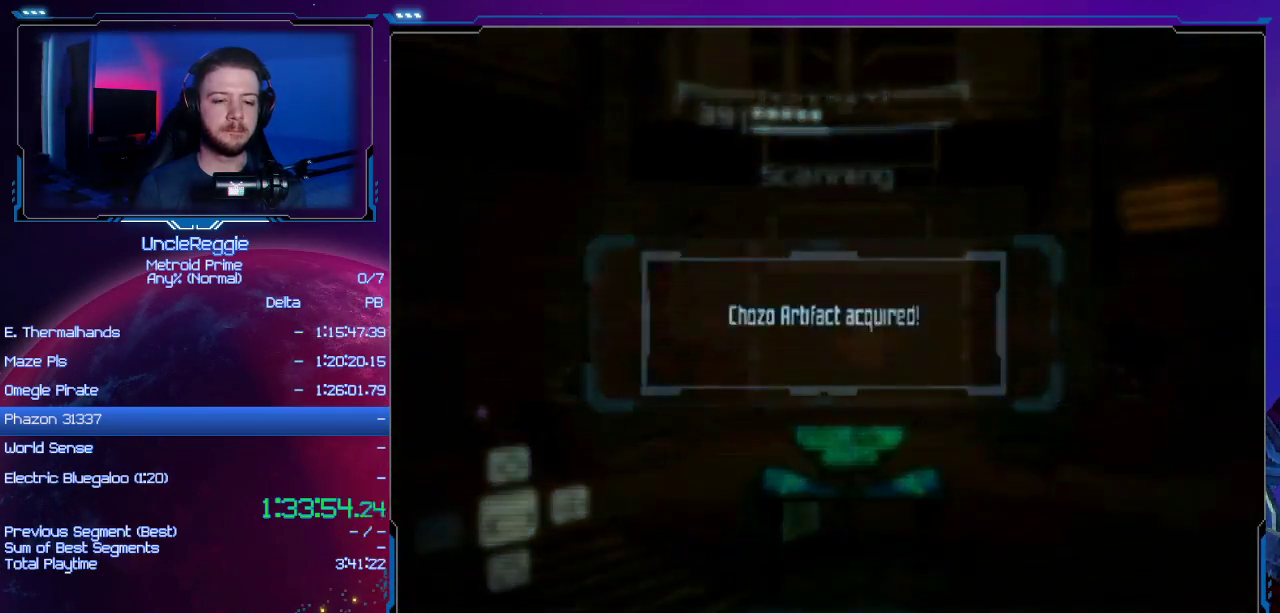
{"buttons": ["A", "B"], "left_stick": "center", "right_stick": "center", "events": [[16, "A", "down"], [16, "B", "down"], [150, "A", "up"], [150, "B", "up"], [233, "A", "down"], [233, "B", "down"], [367, "A", "up"], [367, "B", "up"], [467, "A", "down"], [483, "B", "down"]]}
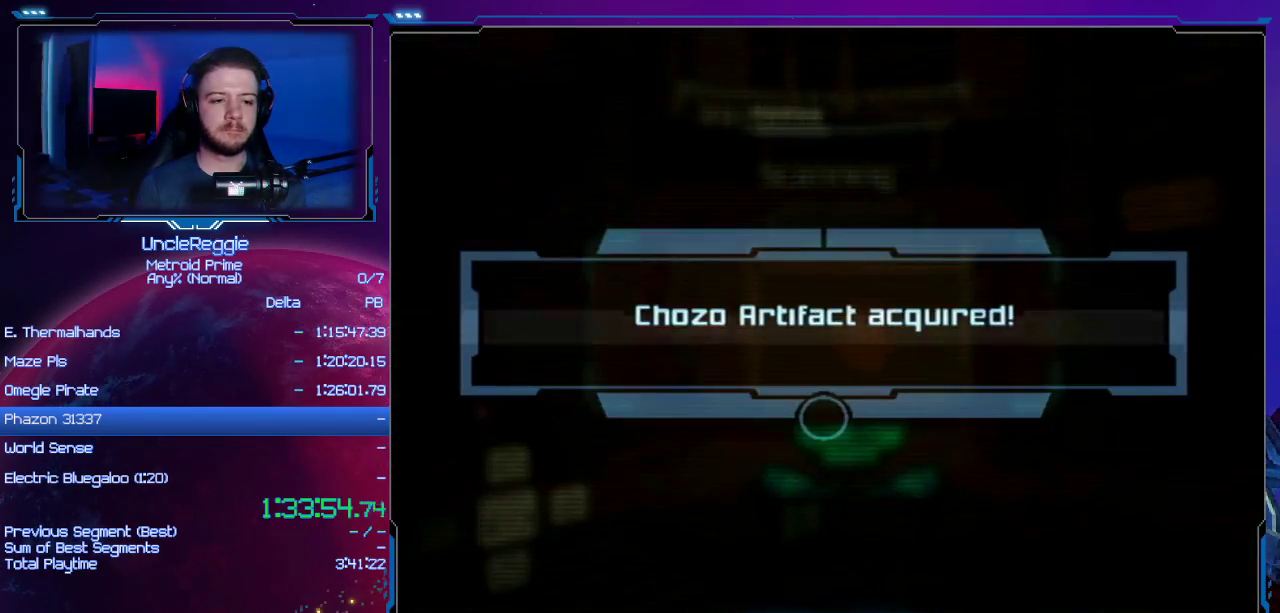
{"buttons": ["A", "B"], "left_stick": "center", "right_stick": "center", "events": [[50, "B", "up"], [84, "A", "up"], [150, "A", "down"], [150, "B", "down"], [234, "A", "up"], [234, "B", "up"], [334, "A", "down"], [334, "B", "down"], [434, "A", "up"], [434, "B", "up"], [484, "A", "down"], [484, "B", "down"]]}
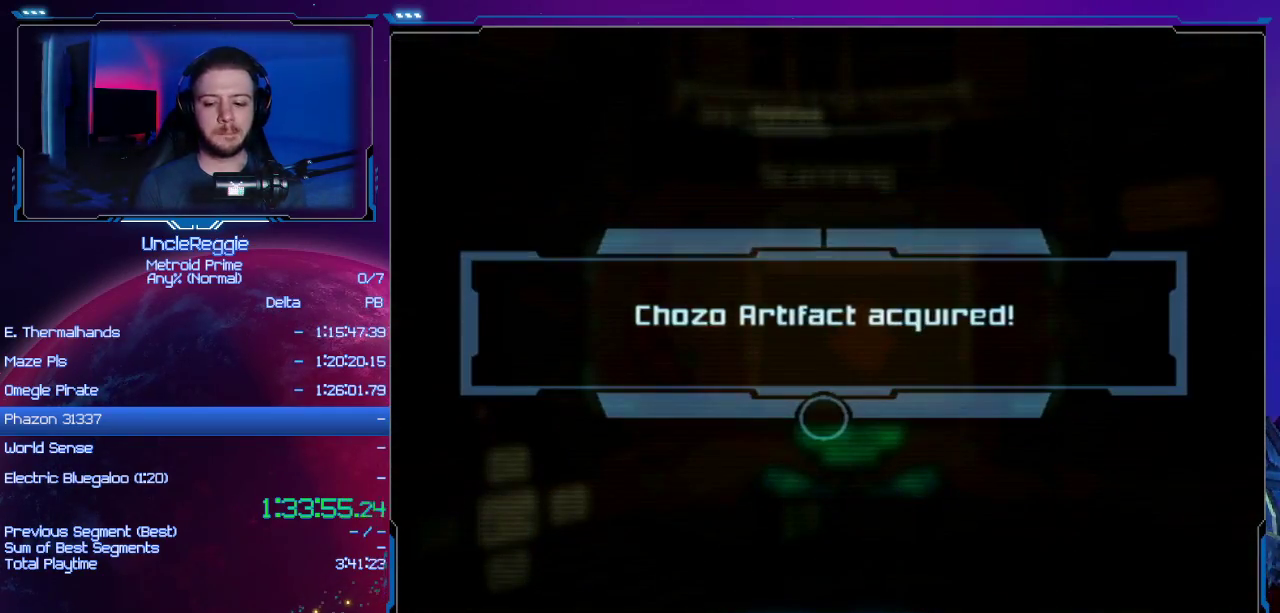
{"buttons": ["A", "B"], "left_stick": "center", "right_stick": "center", "events": [[83, "A", "up"], [83, "B", "up"], [183, "A", "down"], [183, "B", "down"], [233, "A", "up"], [233, "B", "up"], [333, "A", "down"], [333, "B", "down"], [400, "B", "up"], [433, "A", "up"], [450, "A", "down"], [450, "B", "down"]]}
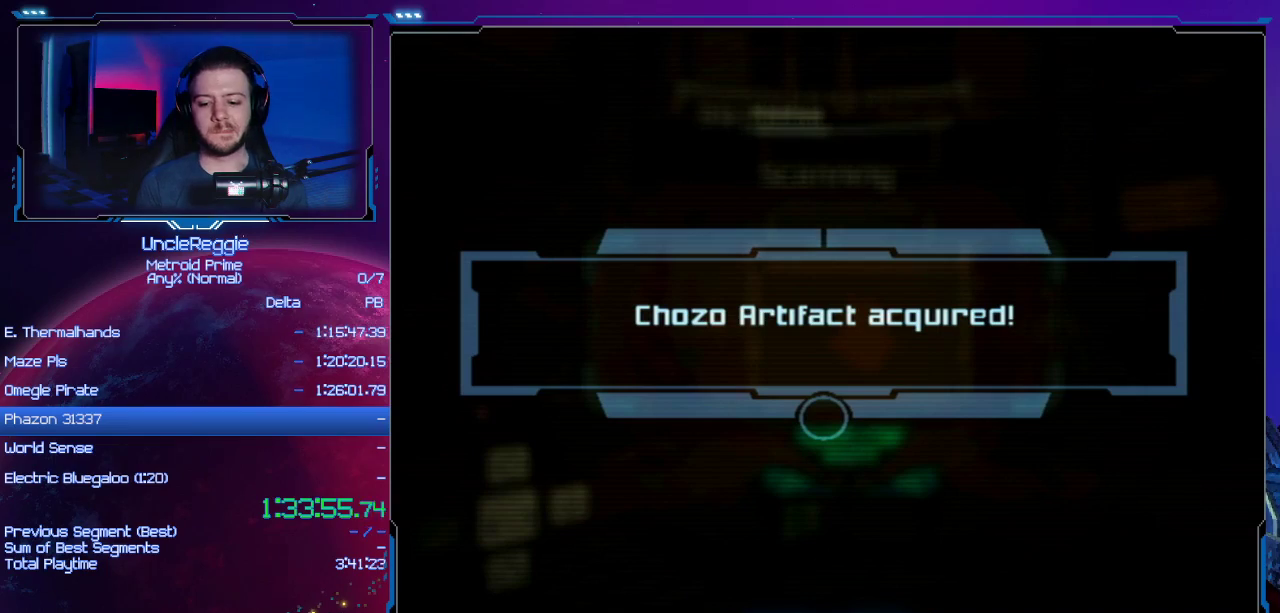
{"buttons": [], "left_stick": "center", "right_stick": "center", "events": [[50, "B", "up"], [84, "A", "up"], [150, "A", "down"], [150, "B", "down"], [234, "A", "up"], [234, "B", "up"], [334, "A", "down"], [334, "B", "down"], [434, "A", "up"], [434, "B", "up"]]}